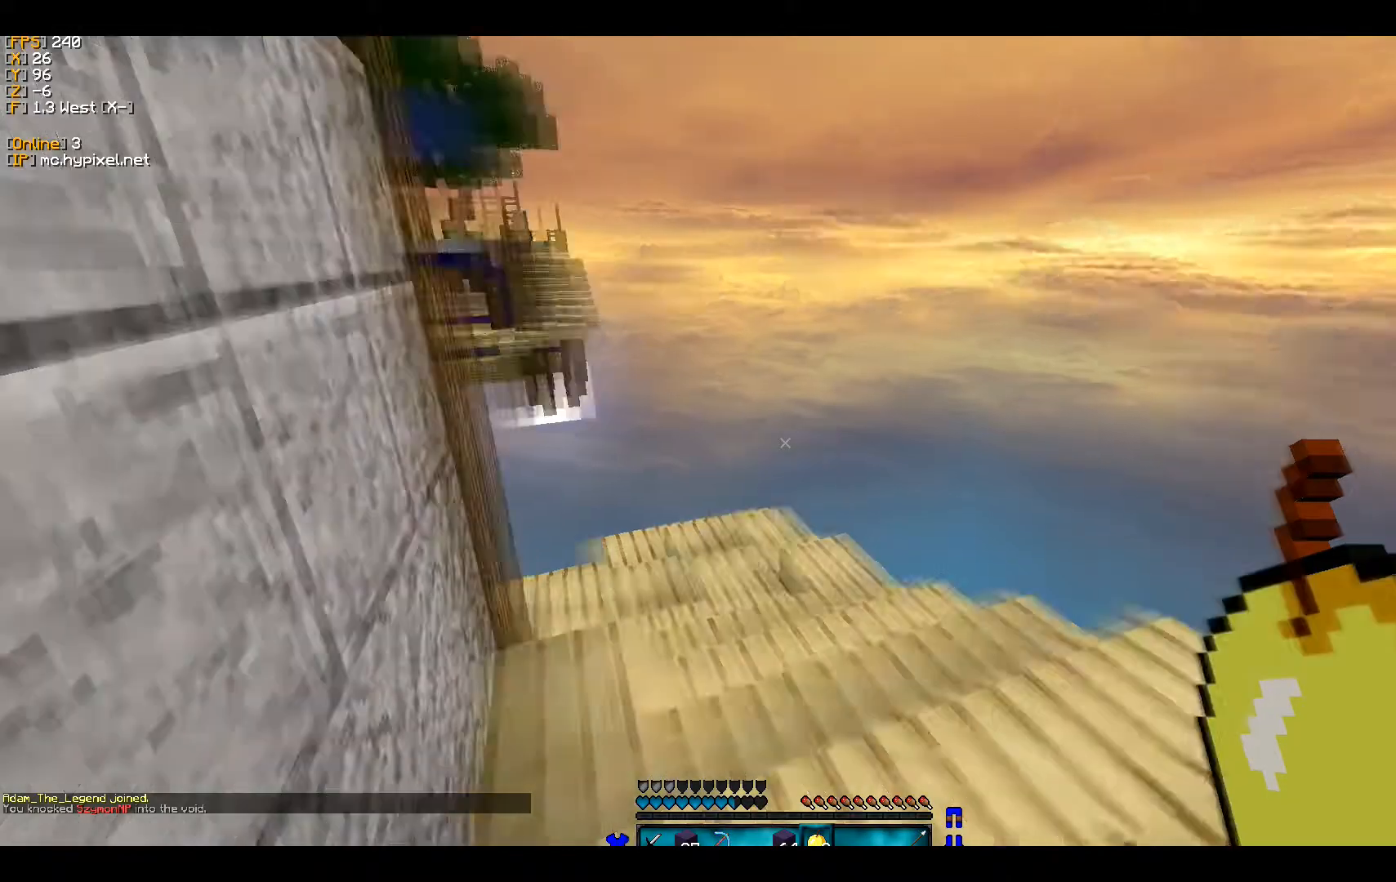
Gameplay with keyboard and mouse; each line is a JSON object with the keys and mouse buttons held at the frame after it. "events" lists presses ("down") and releases ("up") of "a", "d", "s", "w", "mouse_left" and "mouse_right" between this image and that frame as [ms after this image, input, new state], when the widget could be followed in between. "mouse_left", "mouse_right" = the "left", "right" buttons of the "mouse" list. No other keys are recorded. Fast repeated clicks can show as one long hold. Mouse movement is not recorded.
{"keys": ["d"], "mouse": ["right"], "events": [[33, "d", "down"], [167, "mouse_right", "down"]]}
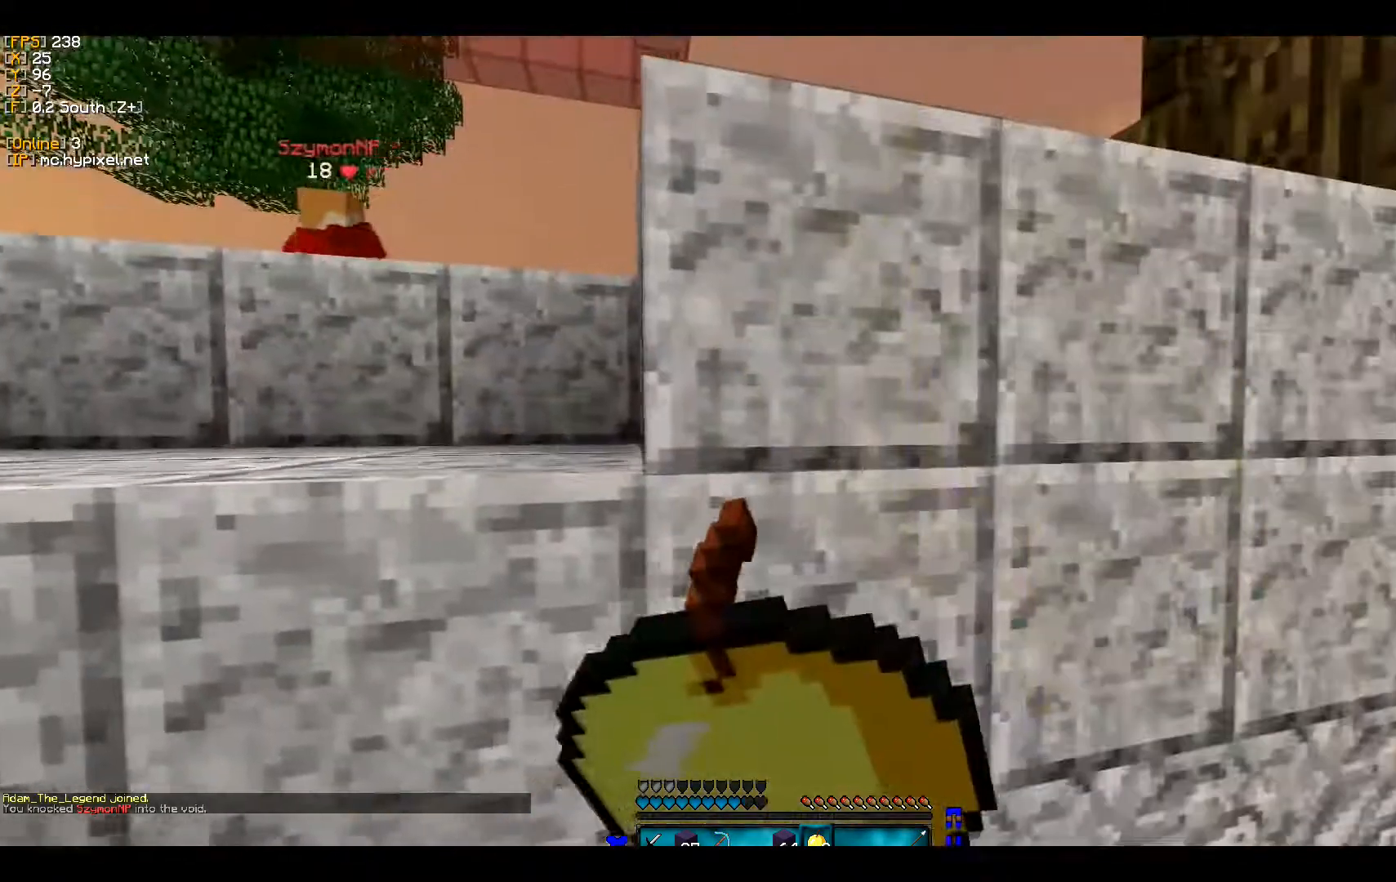
{"keys": ["d"], "mouse": ["right"], "events": [[233, "d", "up"], [333, "d", "down"]]}
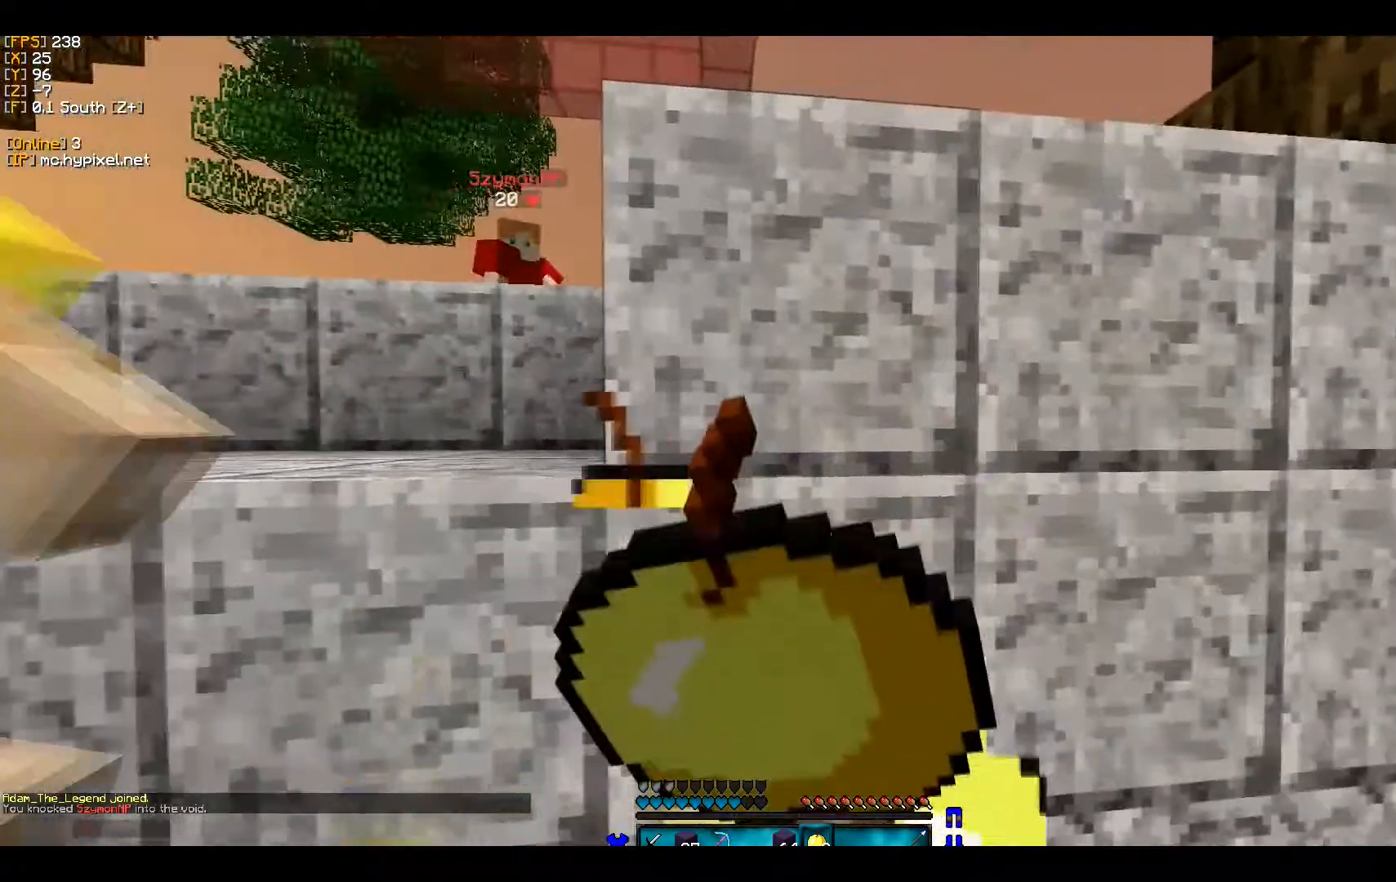
{"keys": ["d", "w"], "mouse": ["right"], "events": [[67, "d", "up"], [100, "a", "down"], [300, "a", "up"], [300, "d", "down"], [433, "w", "down"]]}
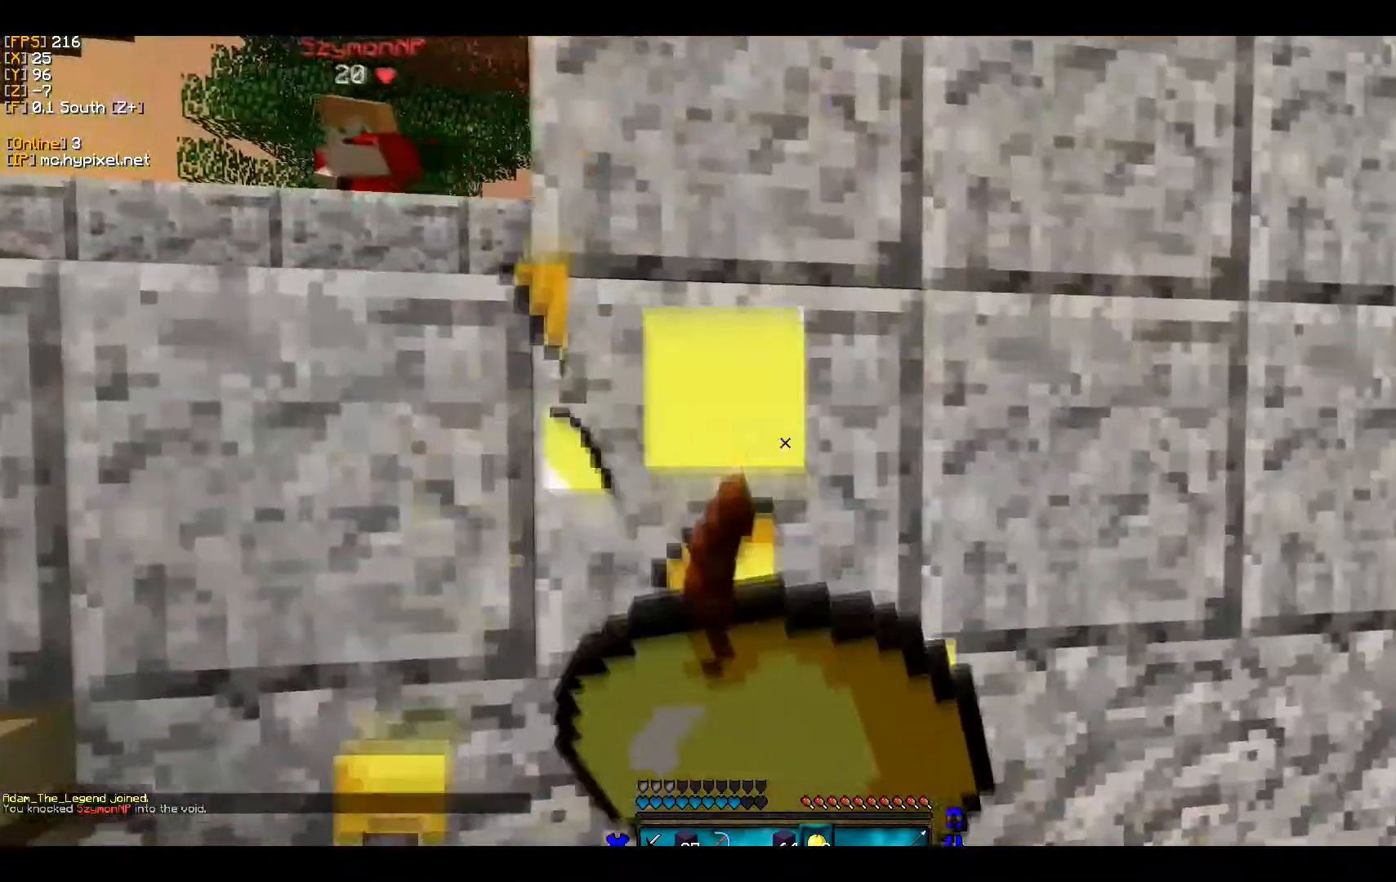
{"keys": ["w"], "mouse": ["right"], "events": [[300, "d", "up"]]}
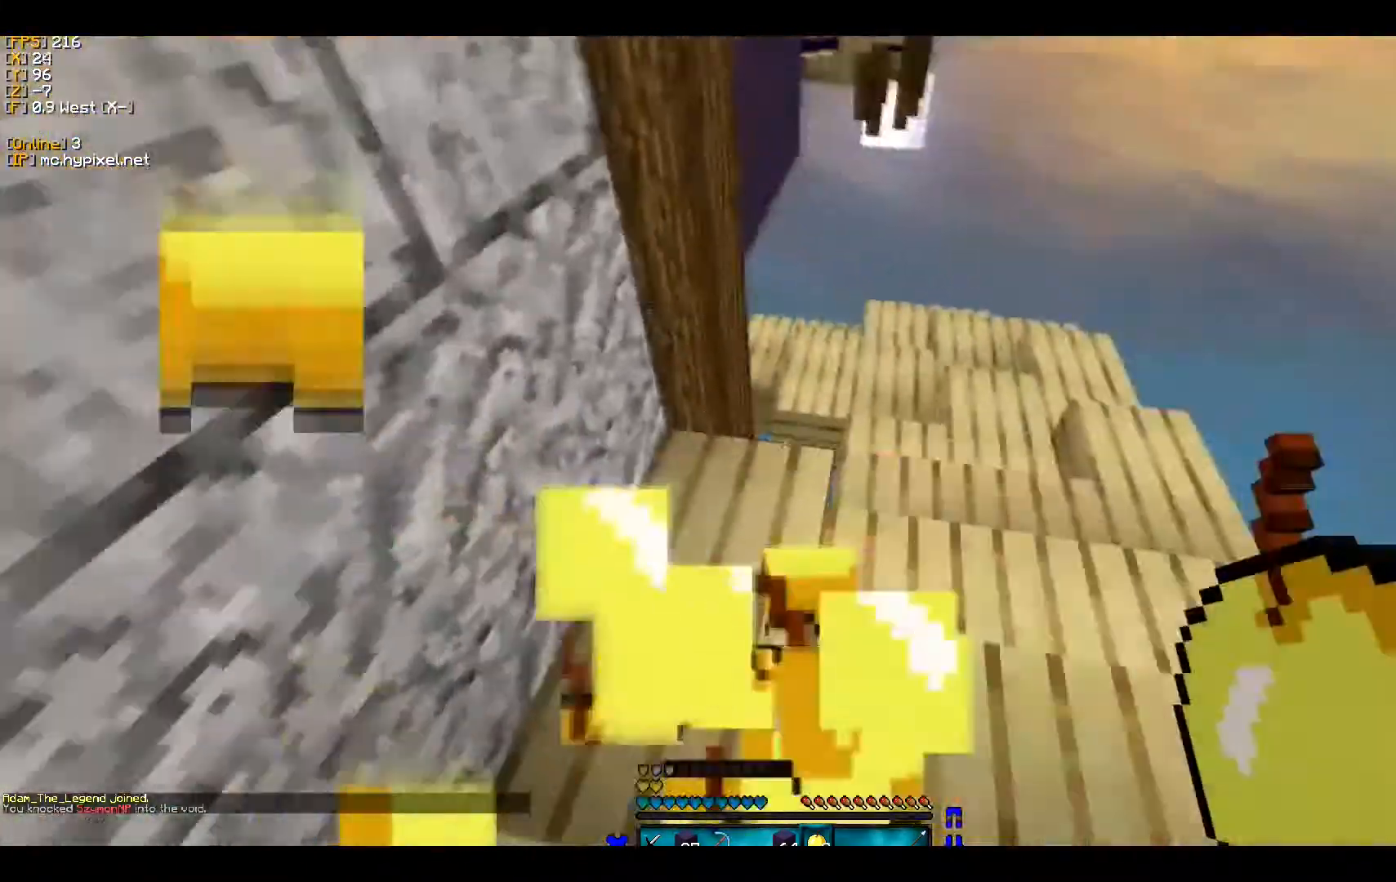
{"keys": ["d", "w"], "mouse": [], "events": [[133, "mouse_right", "up"], [267, "d", "down"]]}
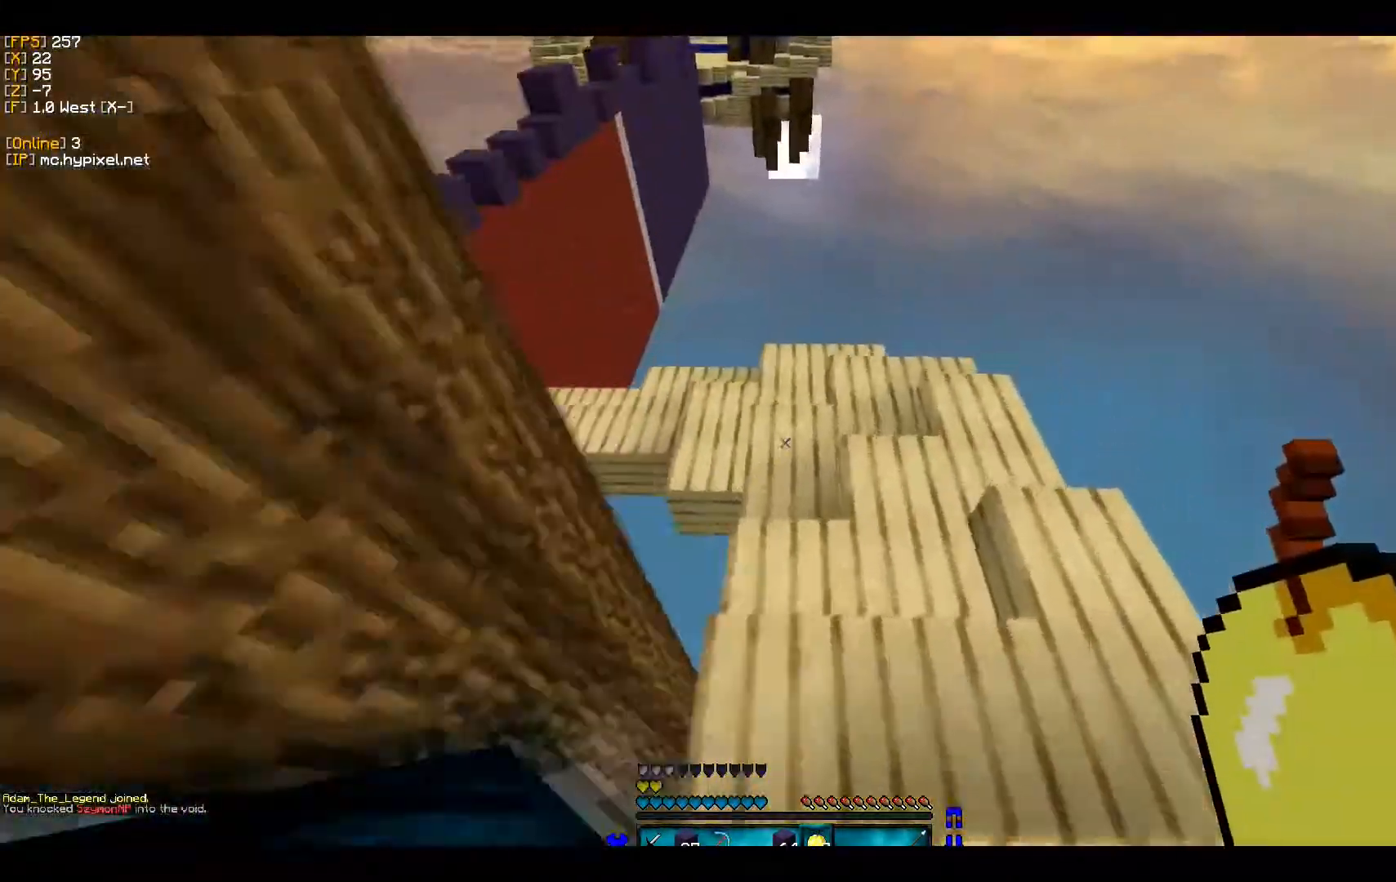
{"keys": ["w"], "mouse": [], "events": [[100, "d", "up"]]}
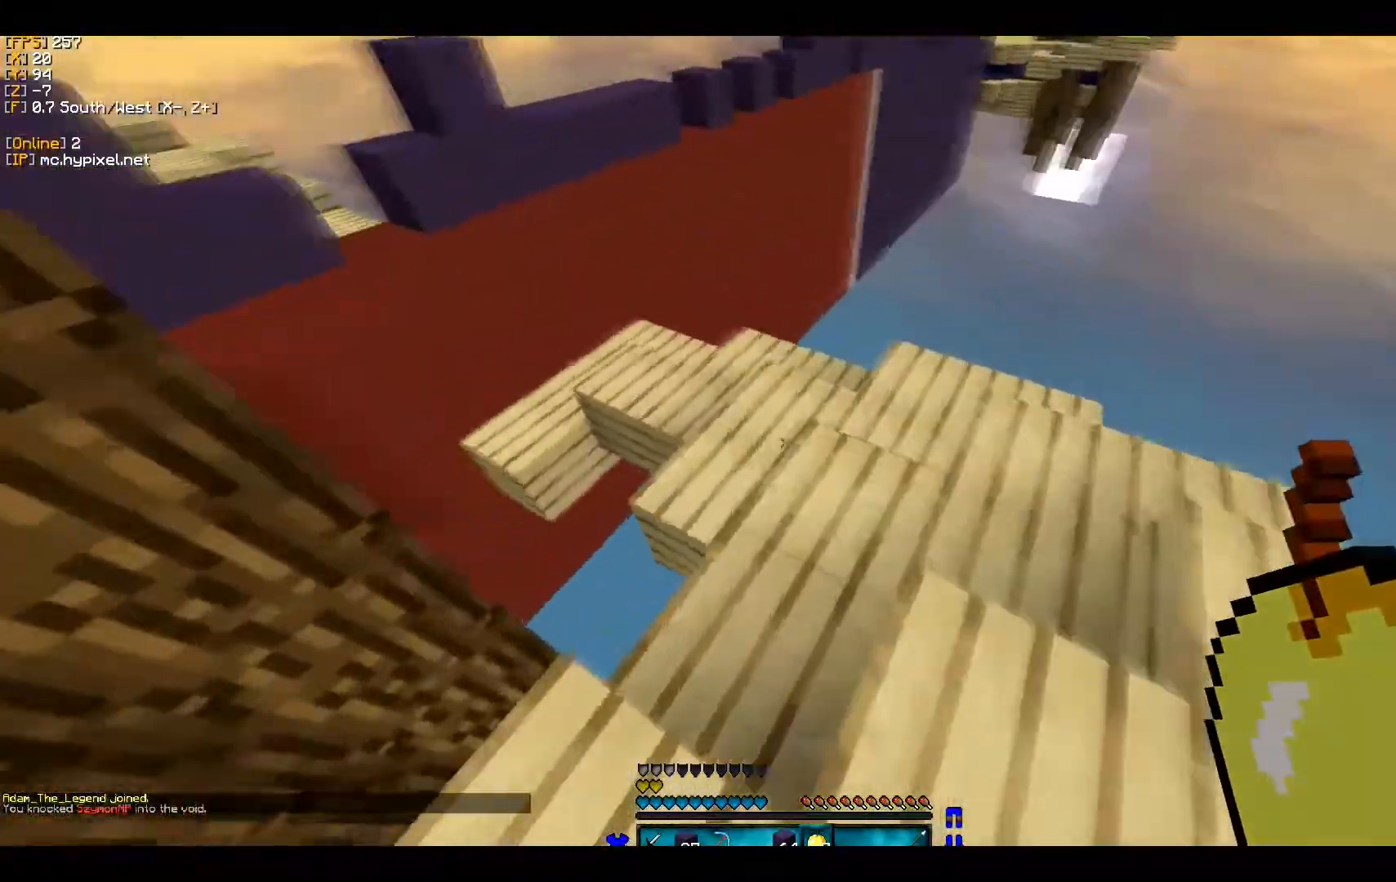
{"keys": ["d", "w"], "mouse": [], "events": [[500, "d", "down"]]}
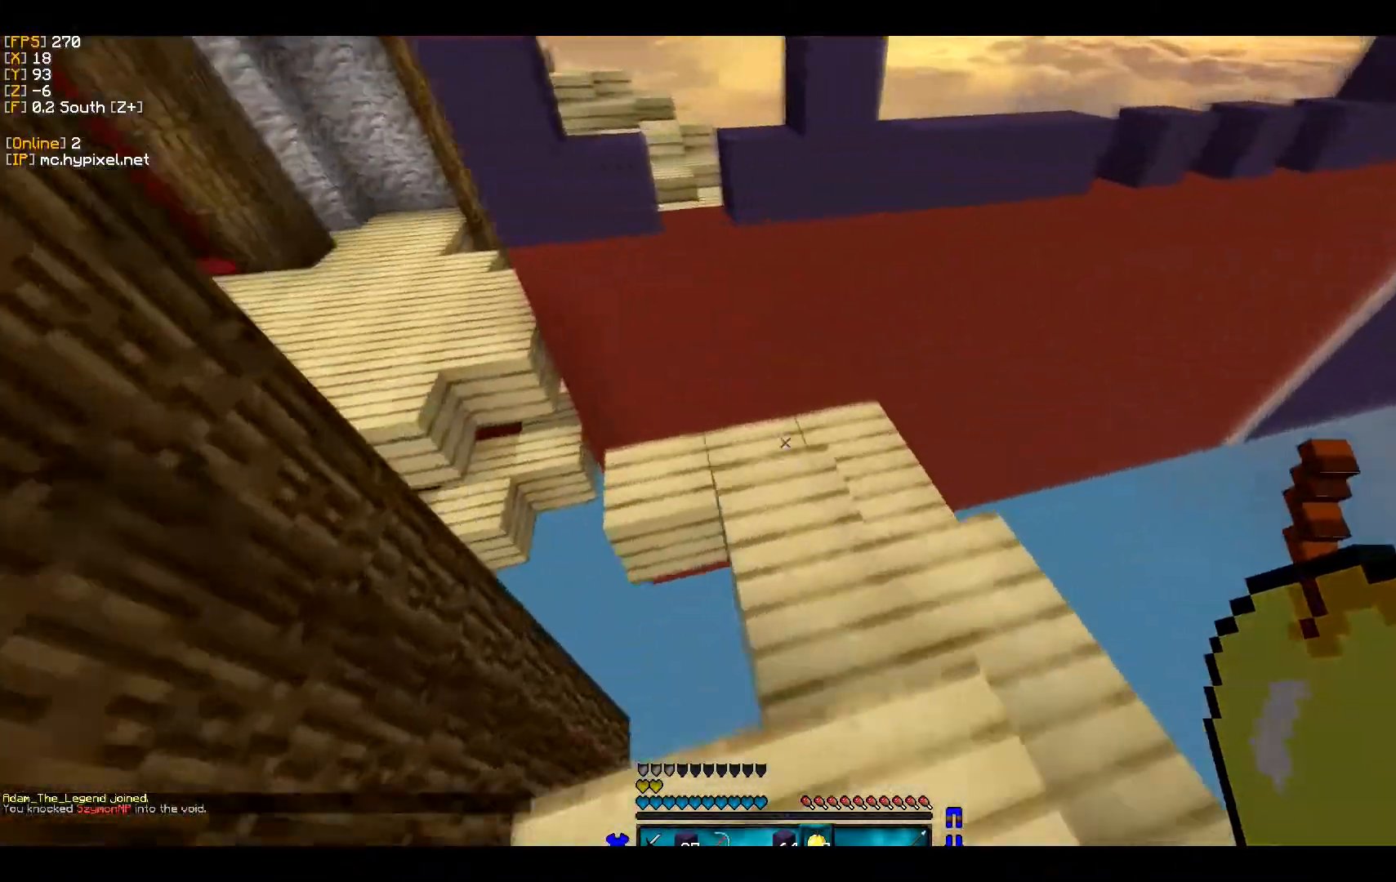
{"keys": ["w"], "mouse": [], "events": [[300, "d", "up"]]}
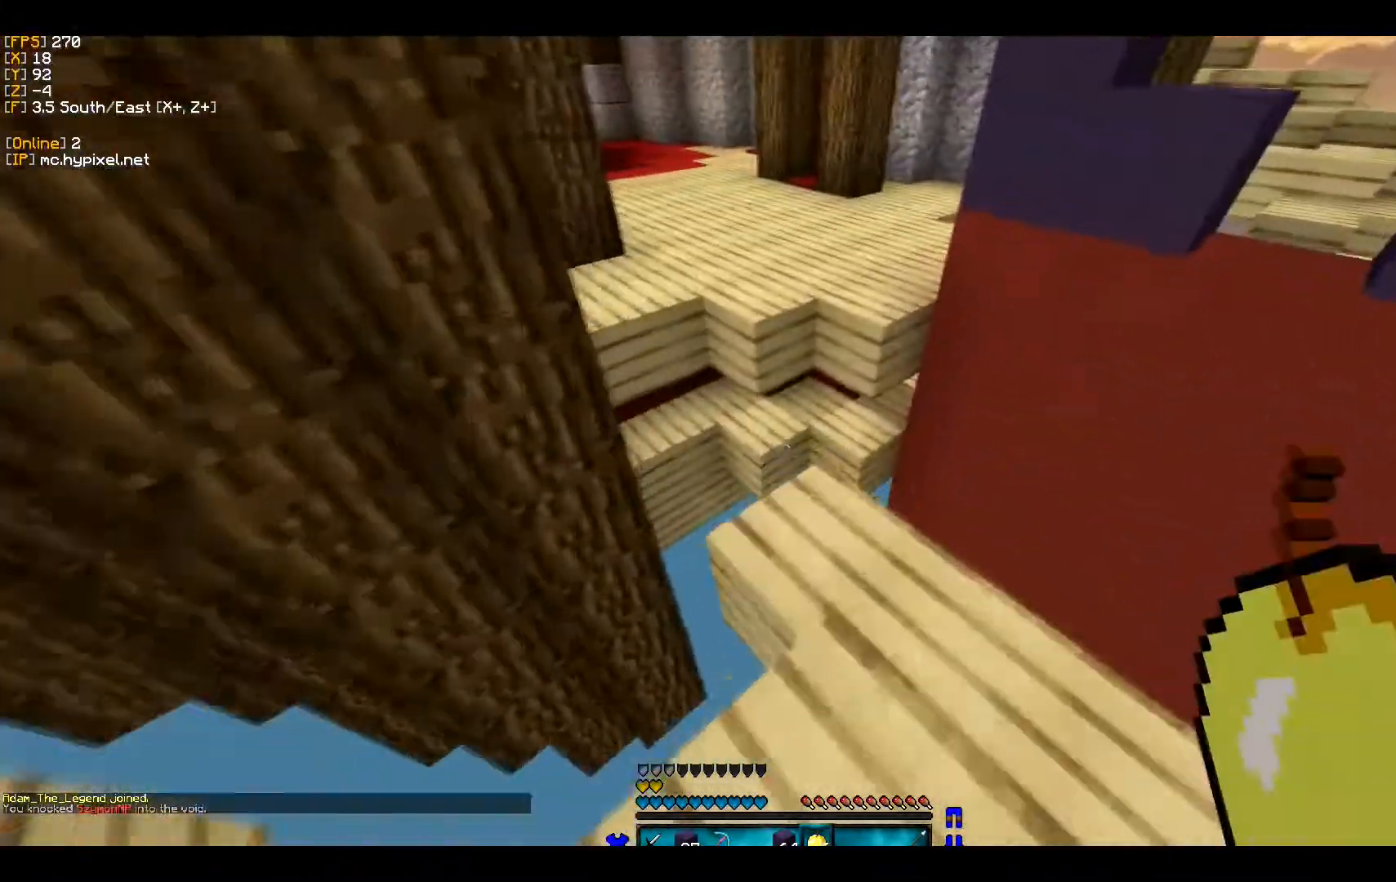
{"keys": ["w"], "mouse": [], "events": []}
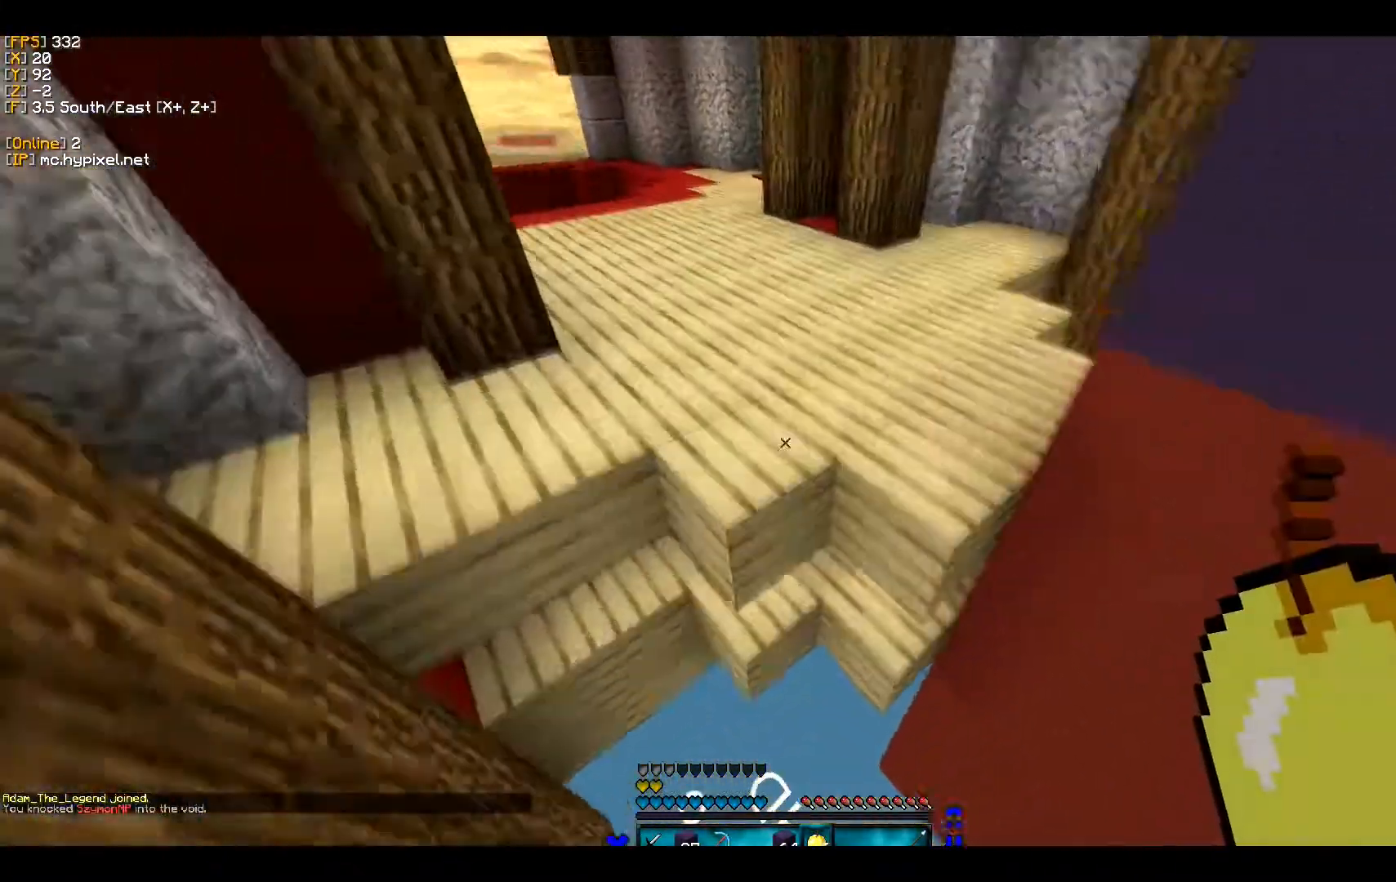
{"keys": ["d", "s"], "mouse": [], "events": [[167, "d", "down"], [300, "w", "up"], [400, "s", "down"]]}
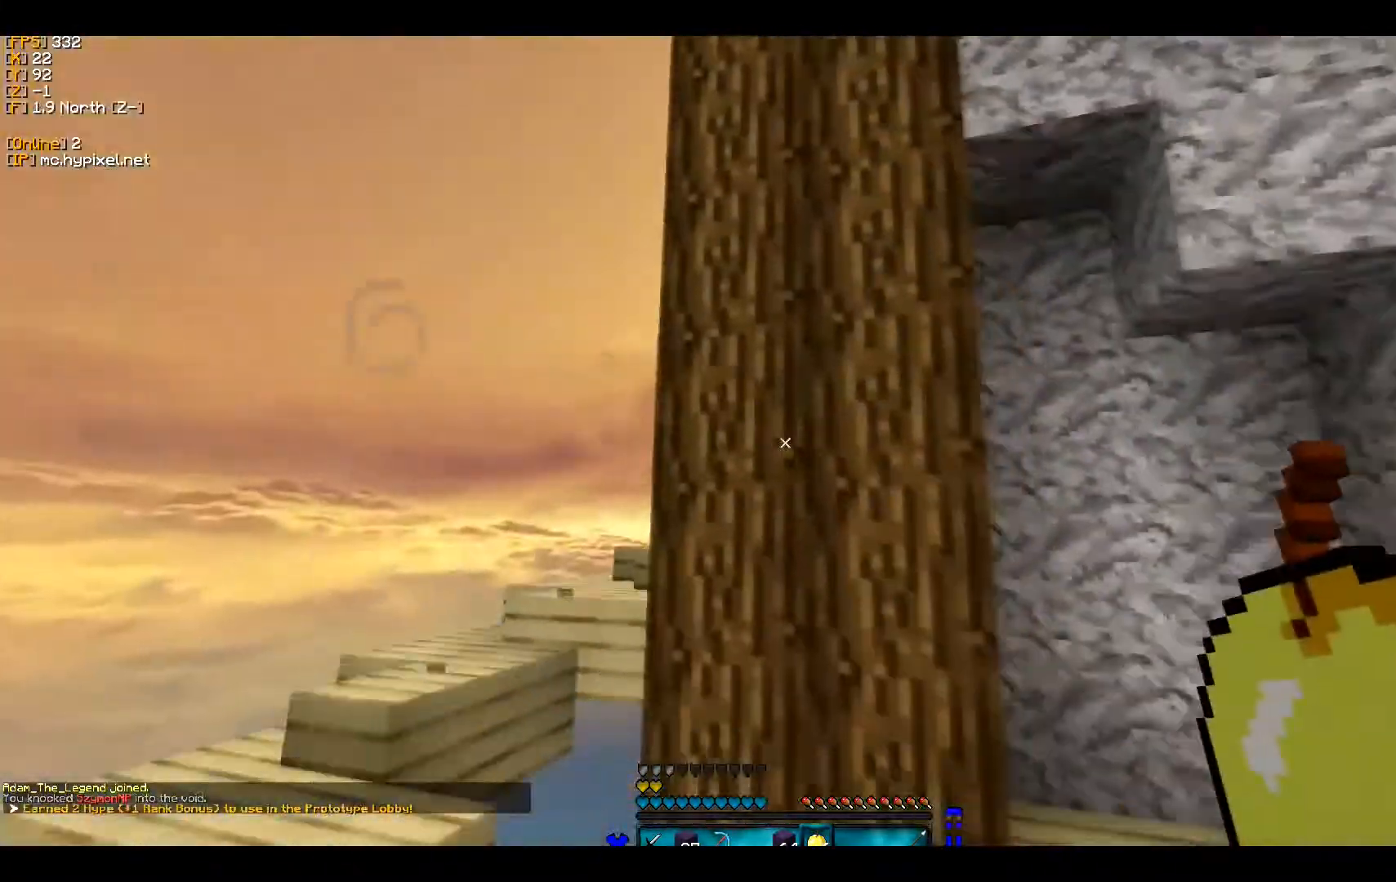
{"keys": [], "mouse": [], "events": [[133, "d", "up"], [433, "s", "up"]]}
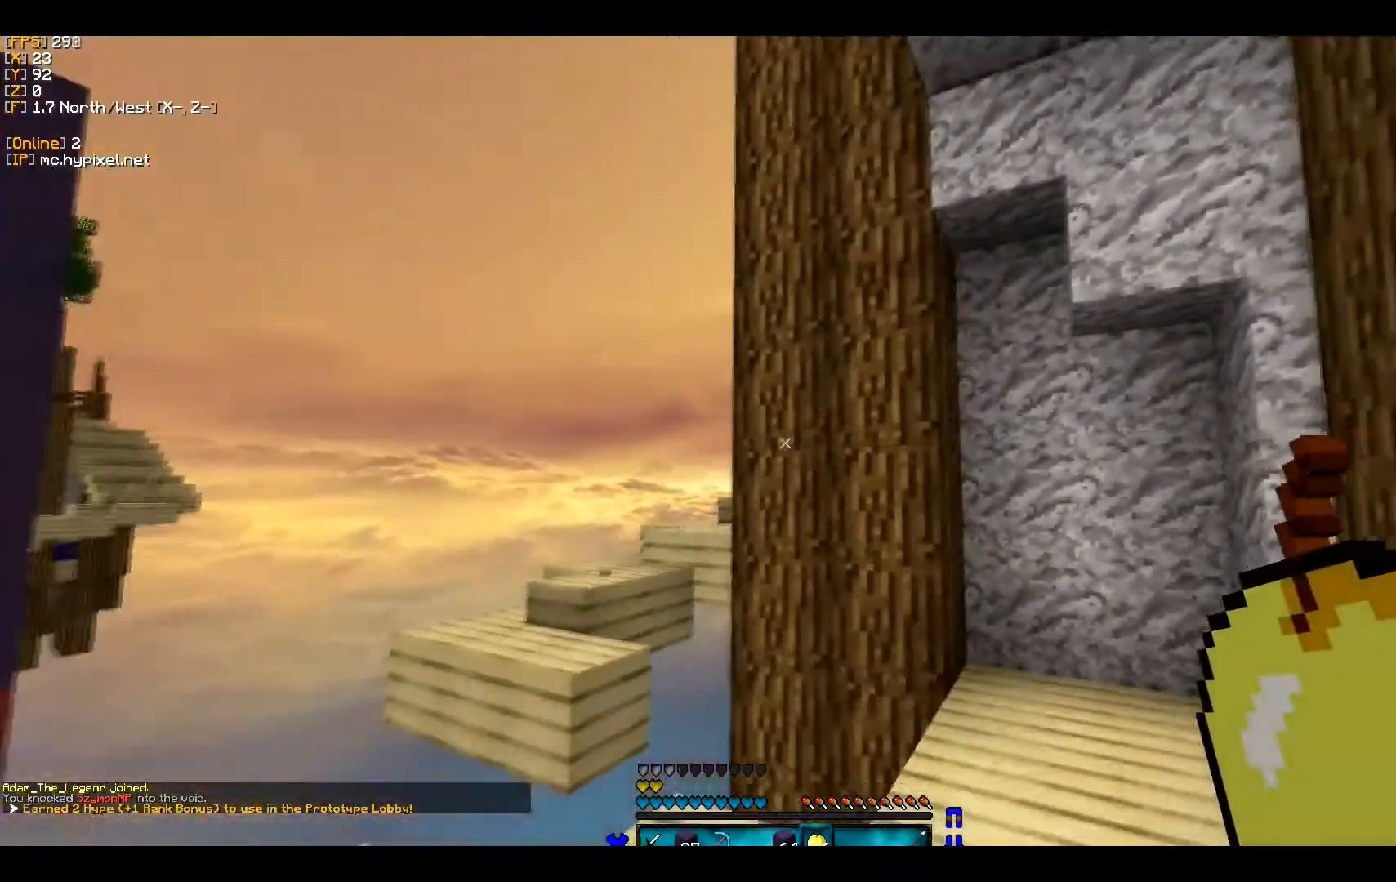
{"keys": [], "mouse": [], "events": []}
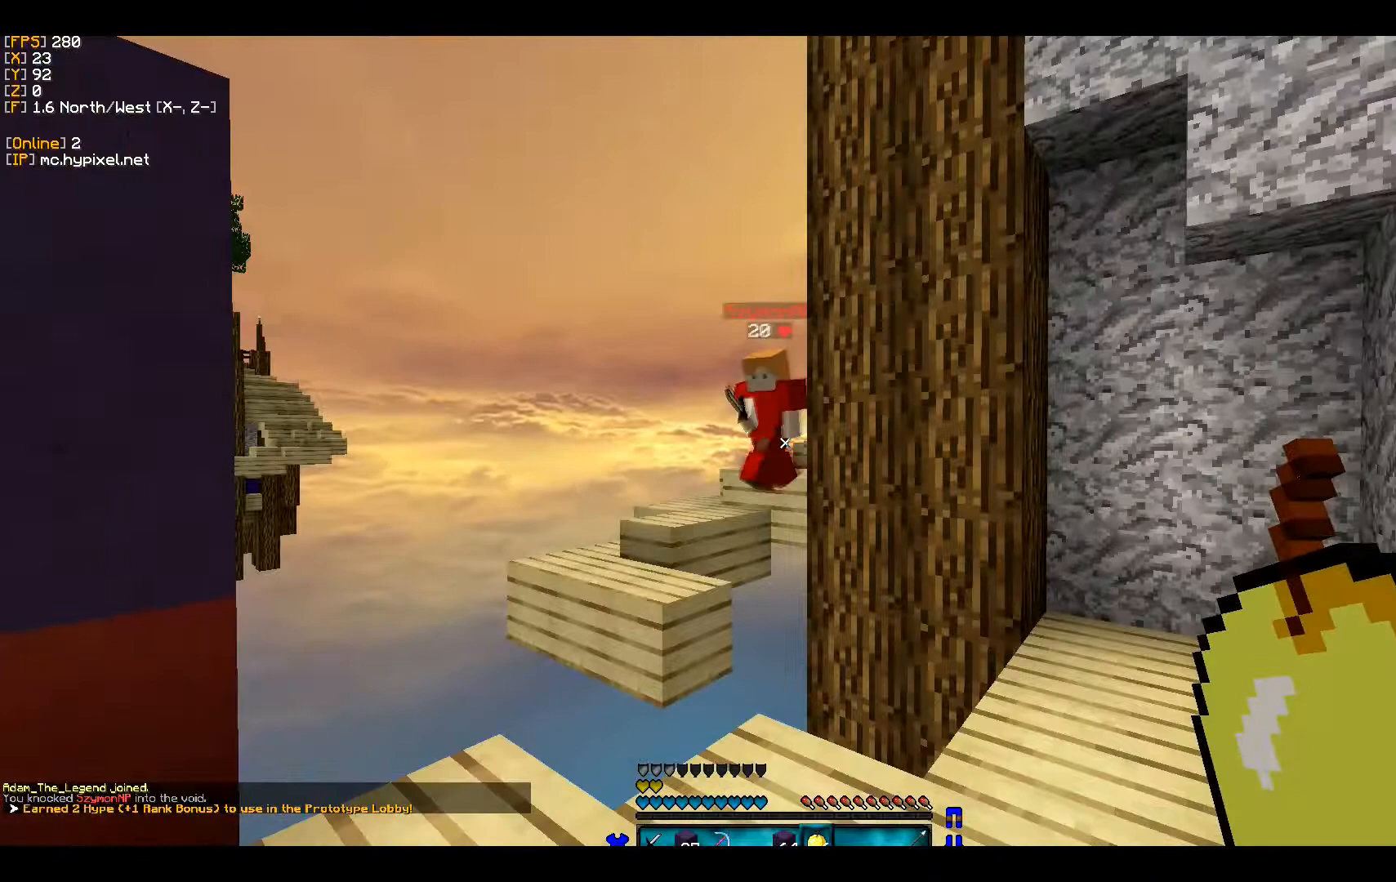
{"keys": [], "mouse": [], "events": []}
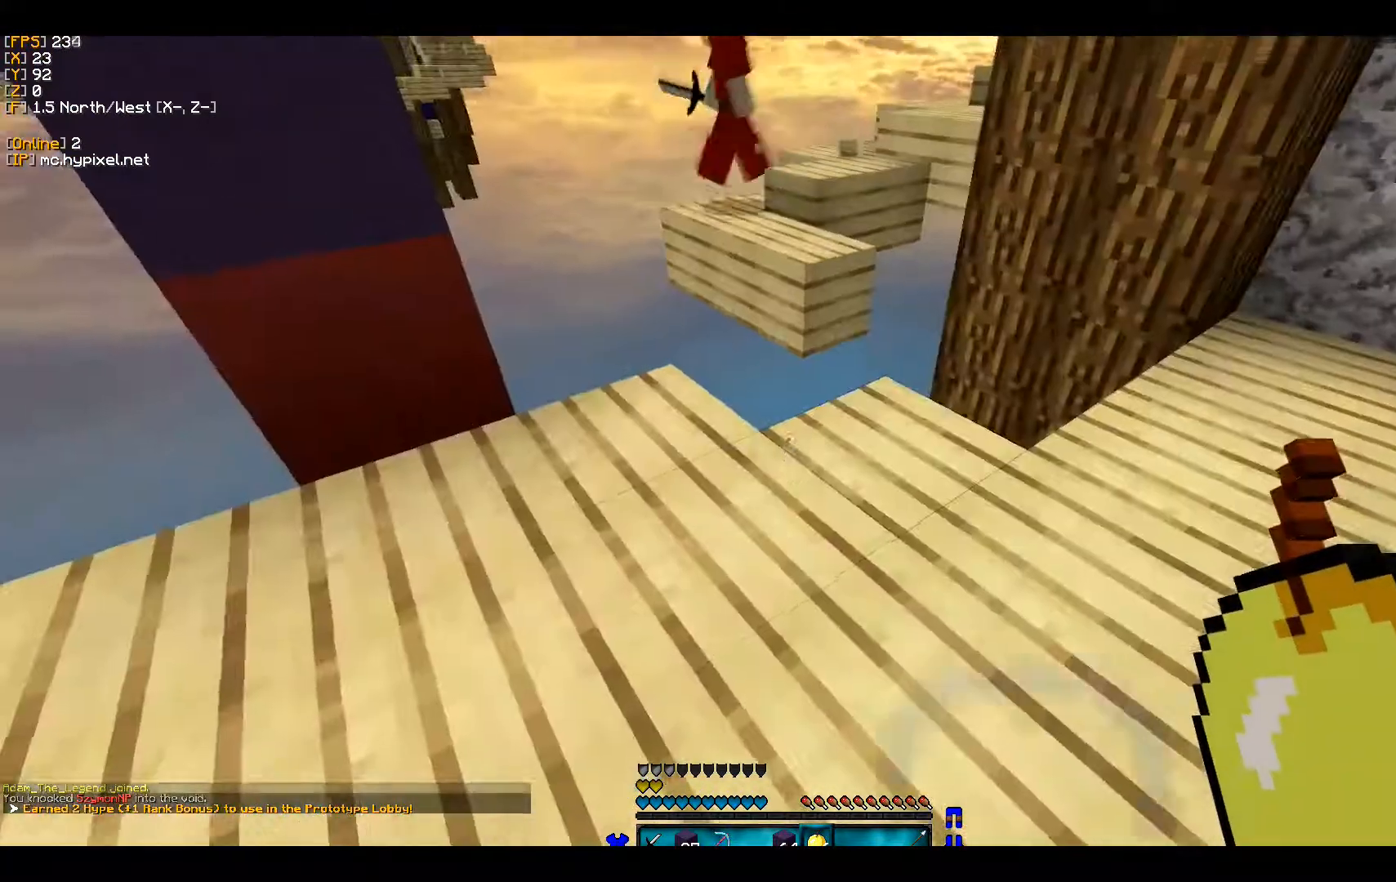
{"keys": [], "mouse": [], "events": []}
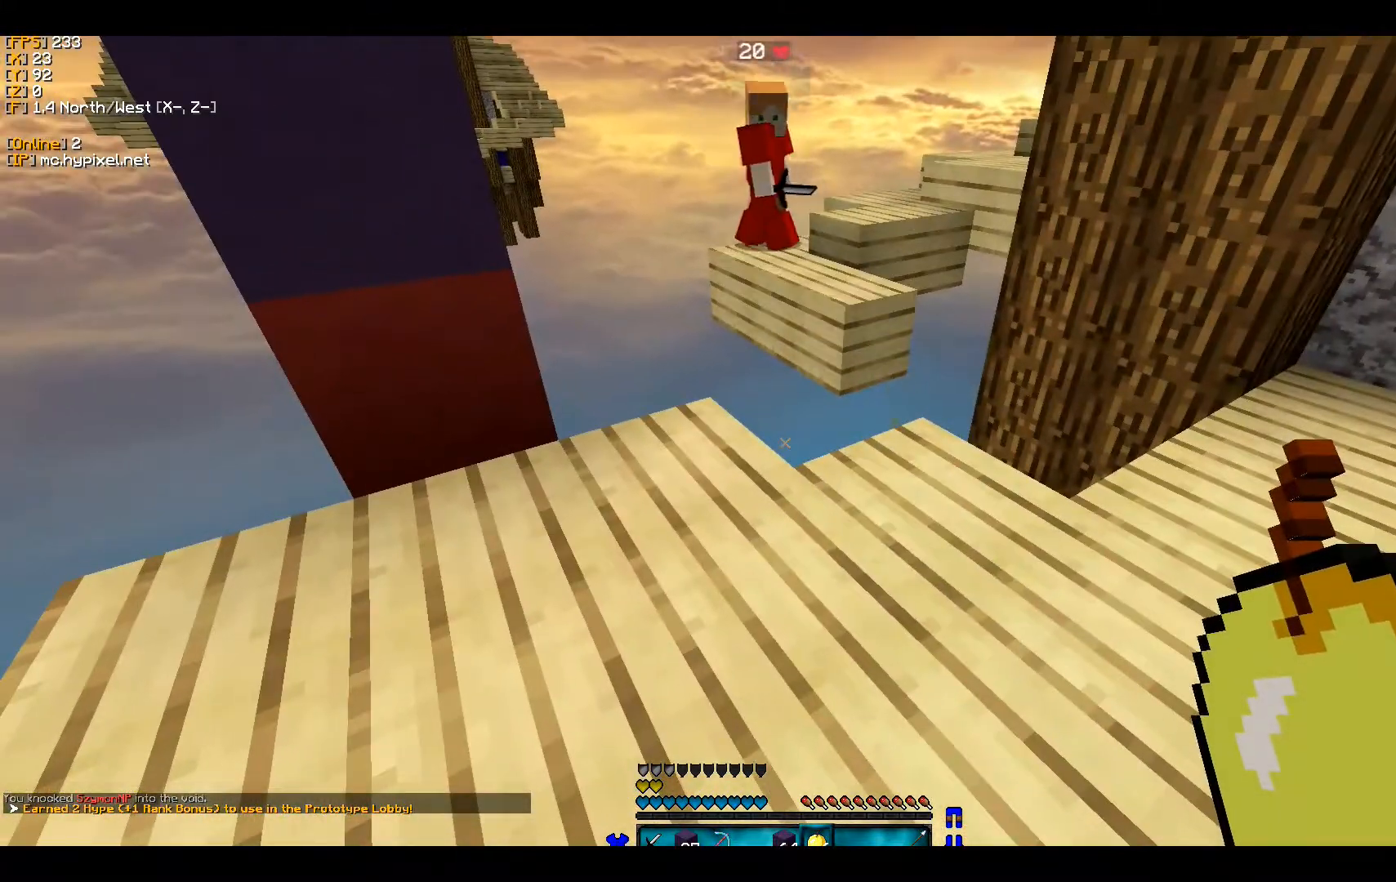
{"keys": [], "mouse": [], "events": []}
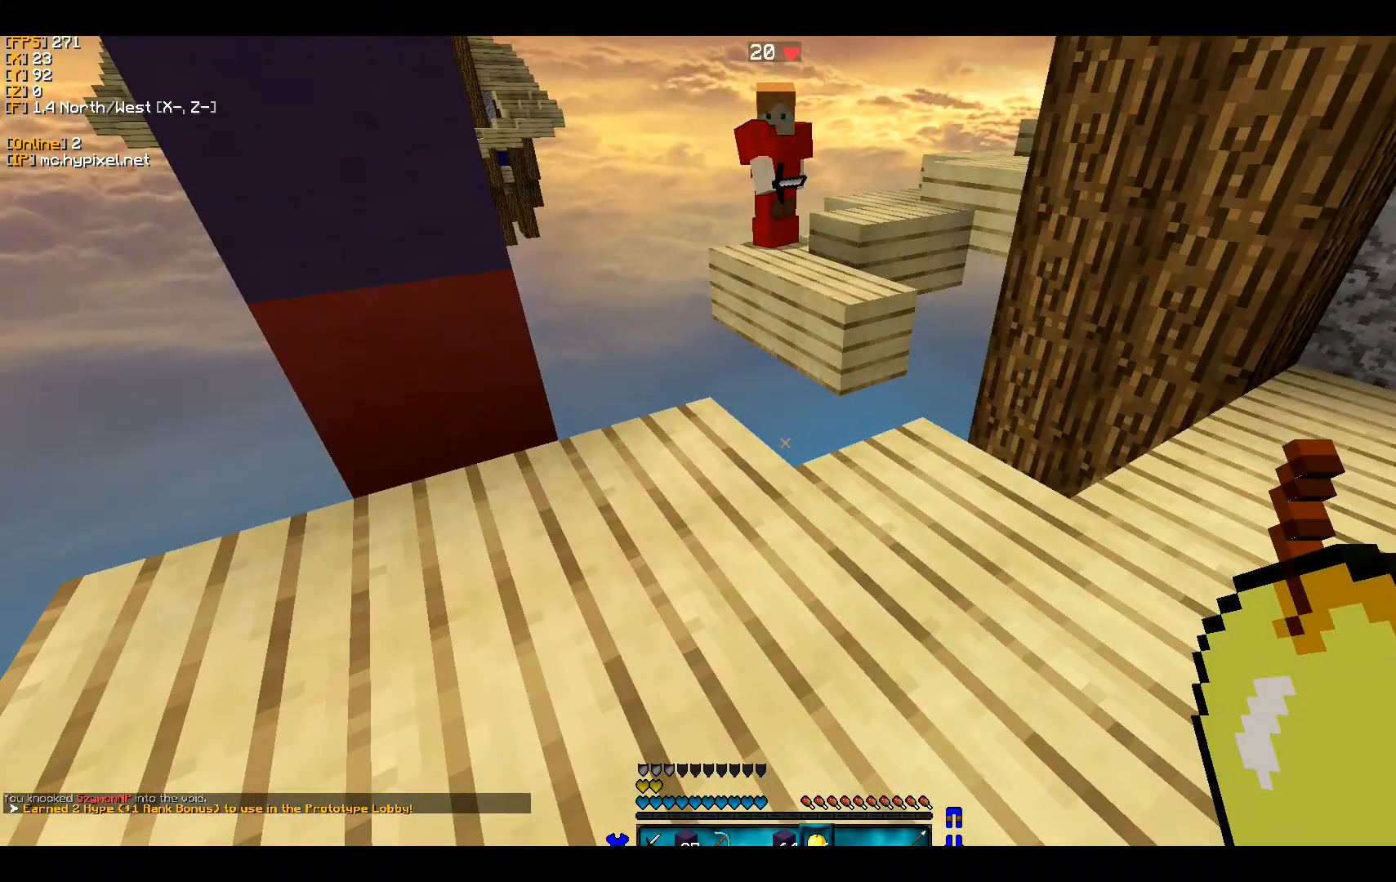
{"keys": [], "mouse": [], "events": []}
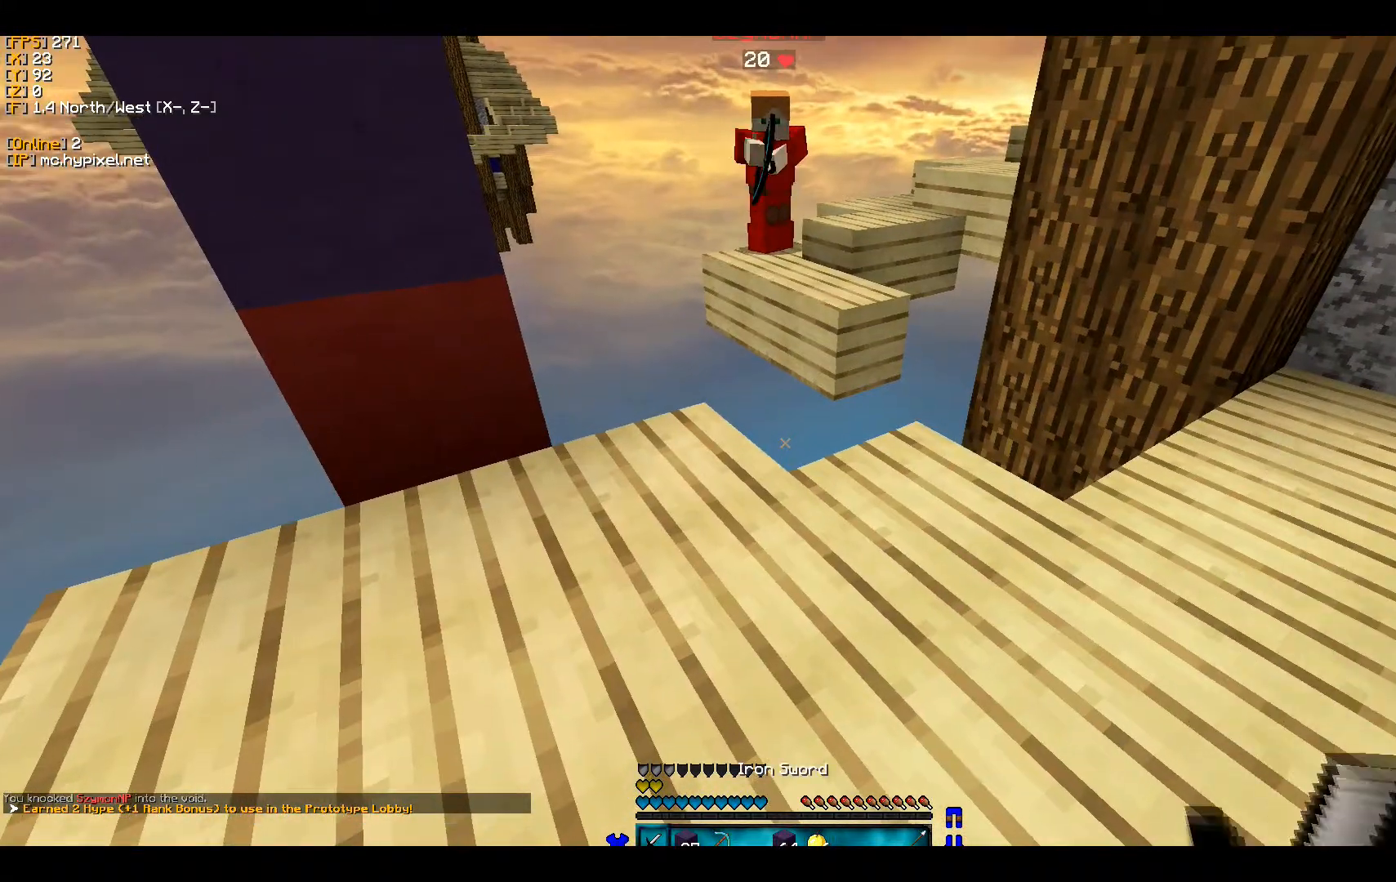
{"keys": ["a", "w"], "mouse": [], "events": [[200, "a", "down"], [300, "w", "down"]]}
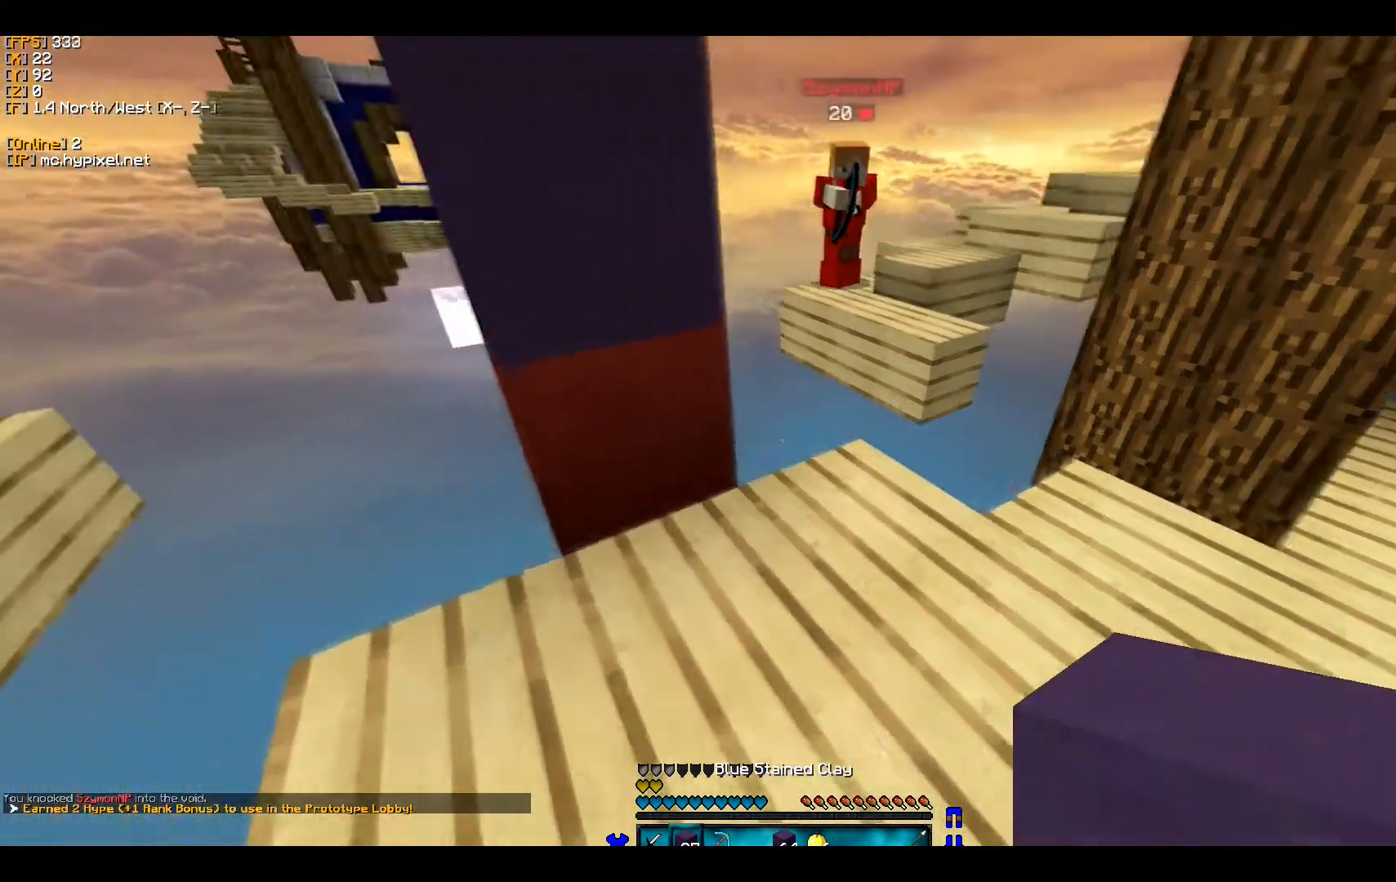
{"keys": [], "mouse": [], "events": [[400, "w", "up"], [500, "a", "up"]]}
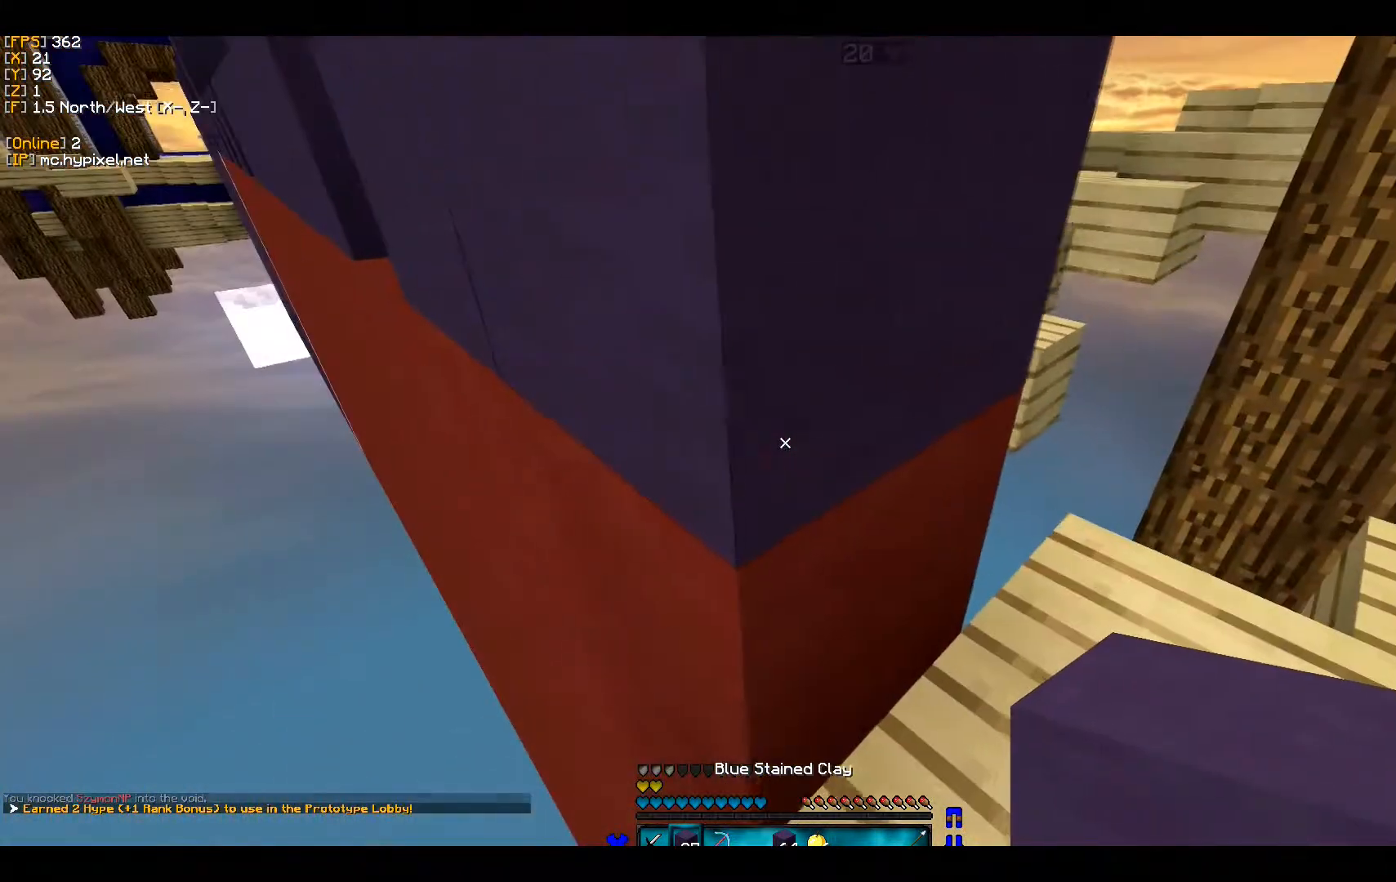
{"keys": ["d"], "mouse": [], "events": [[233, "d", "down"]]}
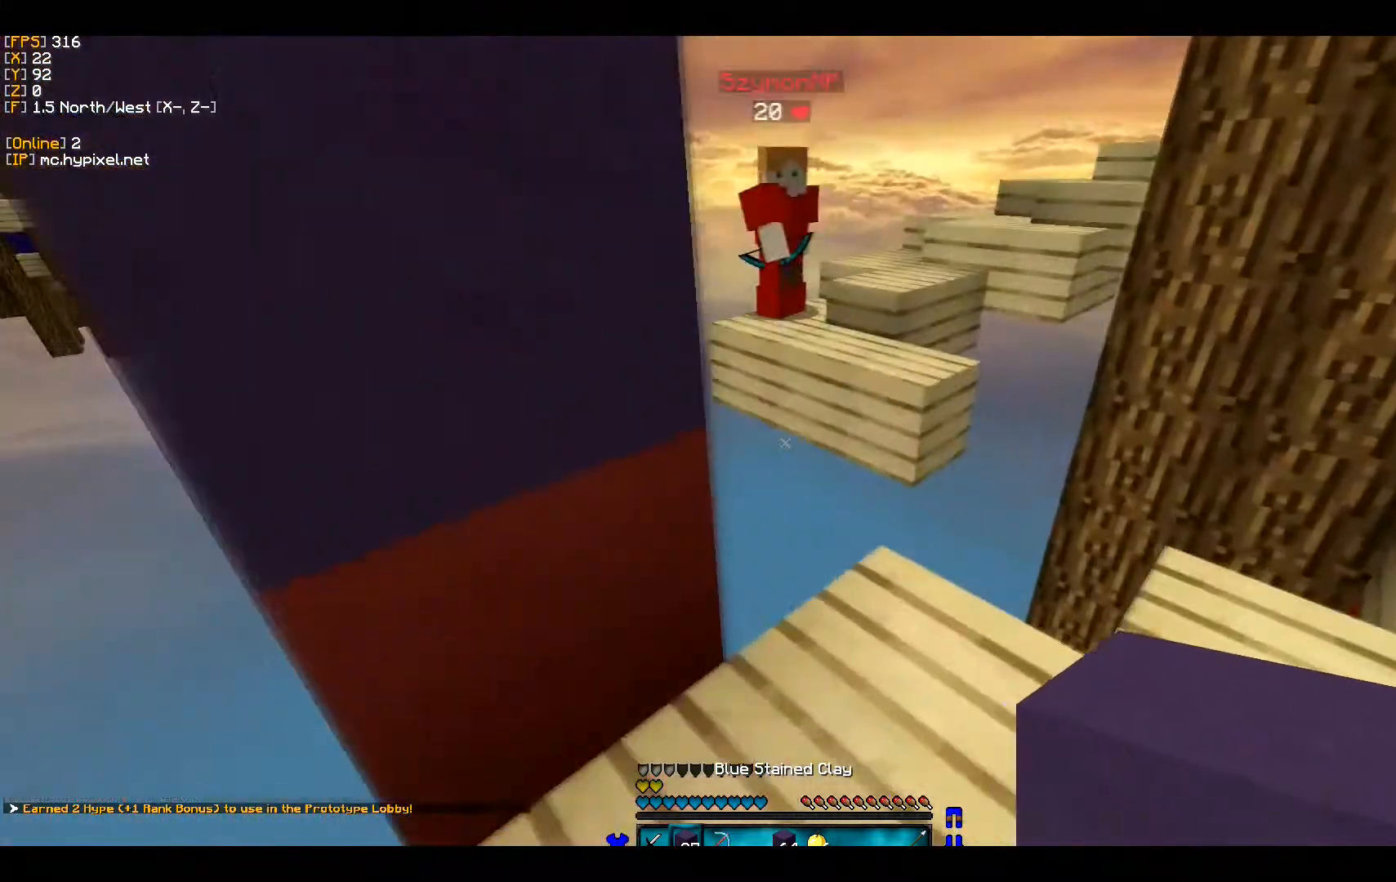
{"keys": [], "mouse": [], "events": [[33, "s", "down"], [200, "d", "up"], [400, "s", "up"]]}
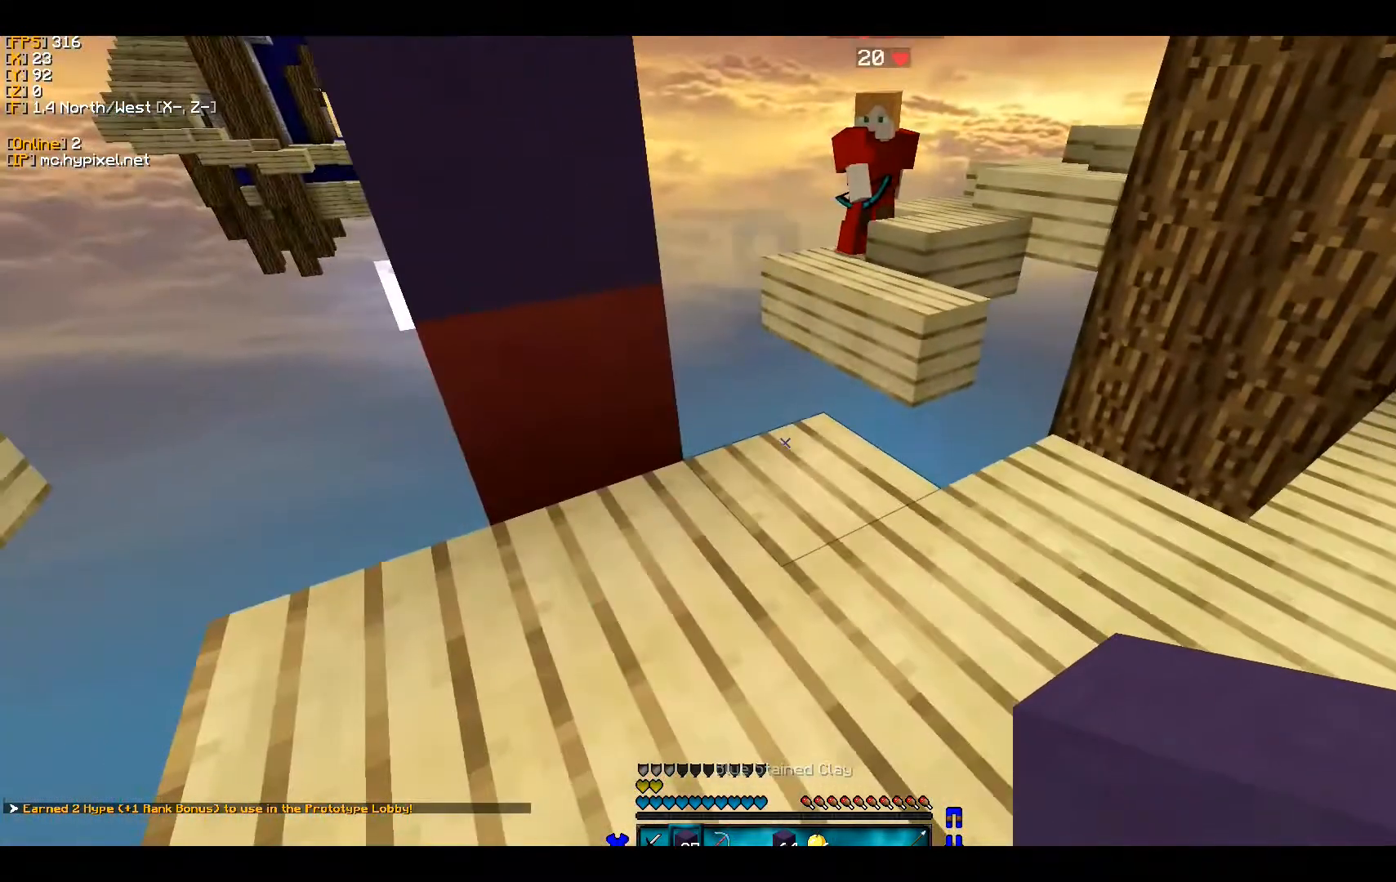
{"keys": [], "mouse": [], "events": [[167, "d", "down"], [333, "d", "up"]]}
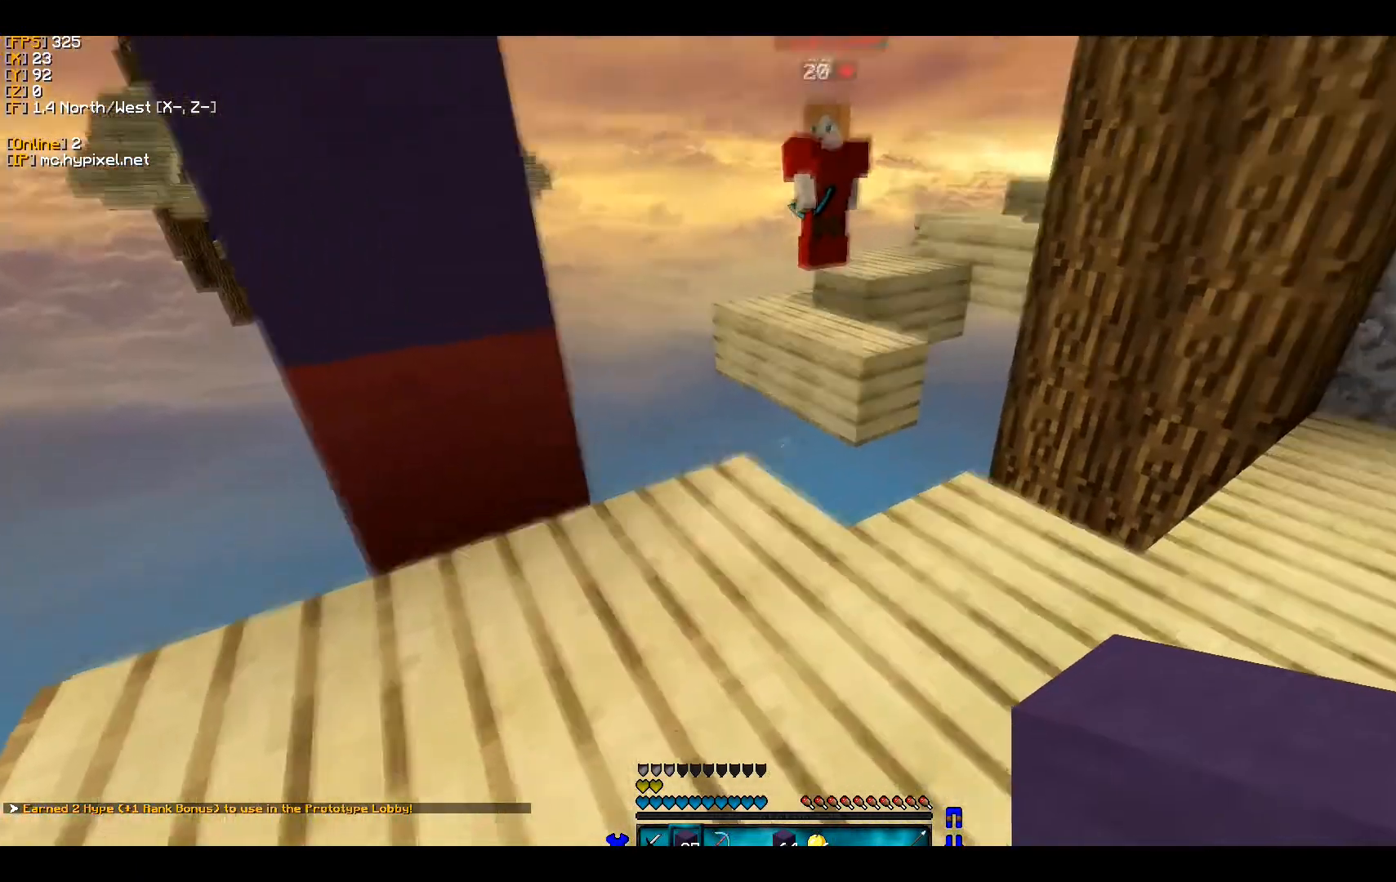
{"keys": [], "mouse": [], "events": []}
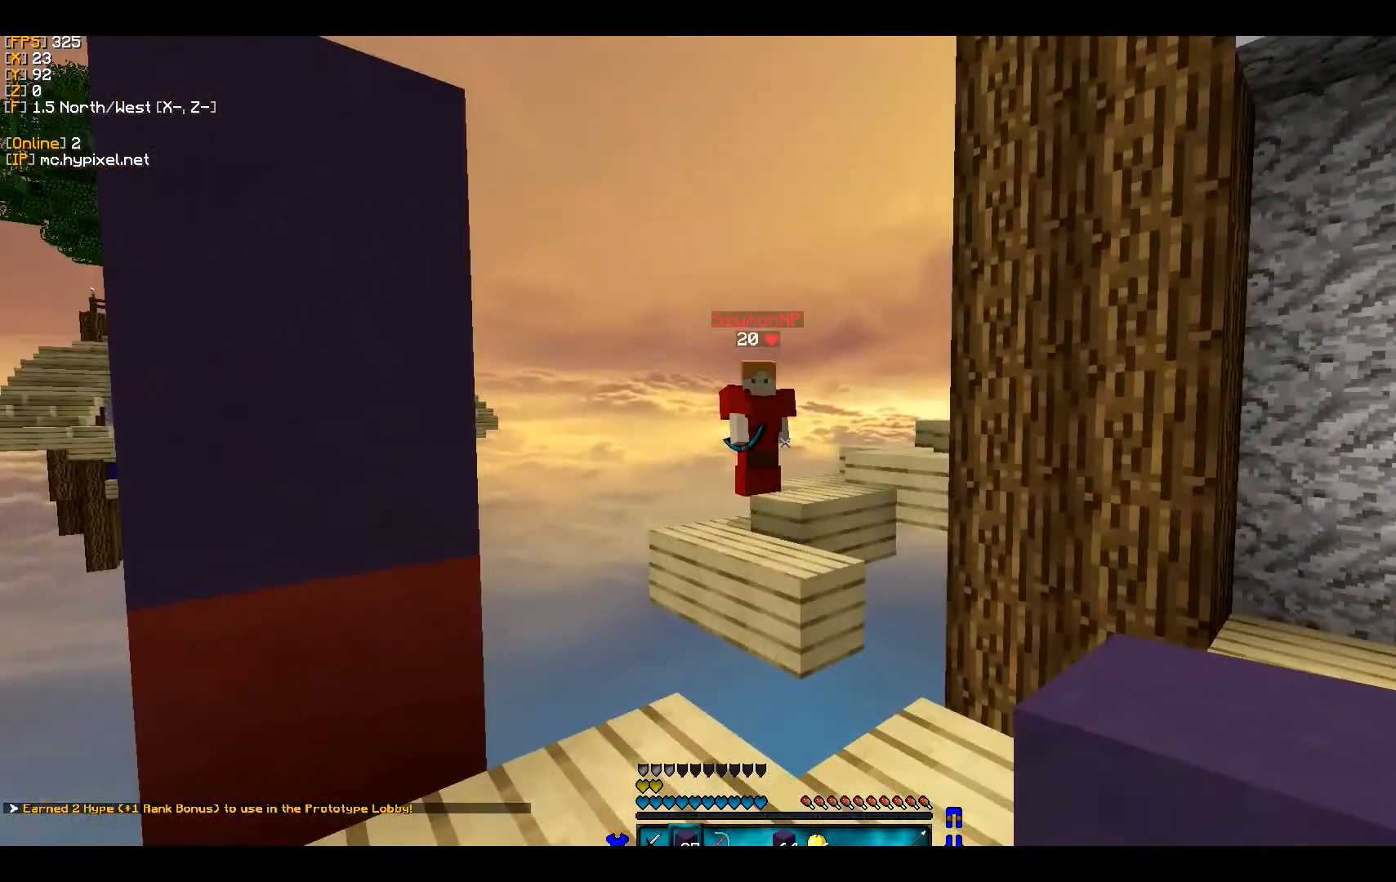
{"keys": [], "mouse": [], "events": []}
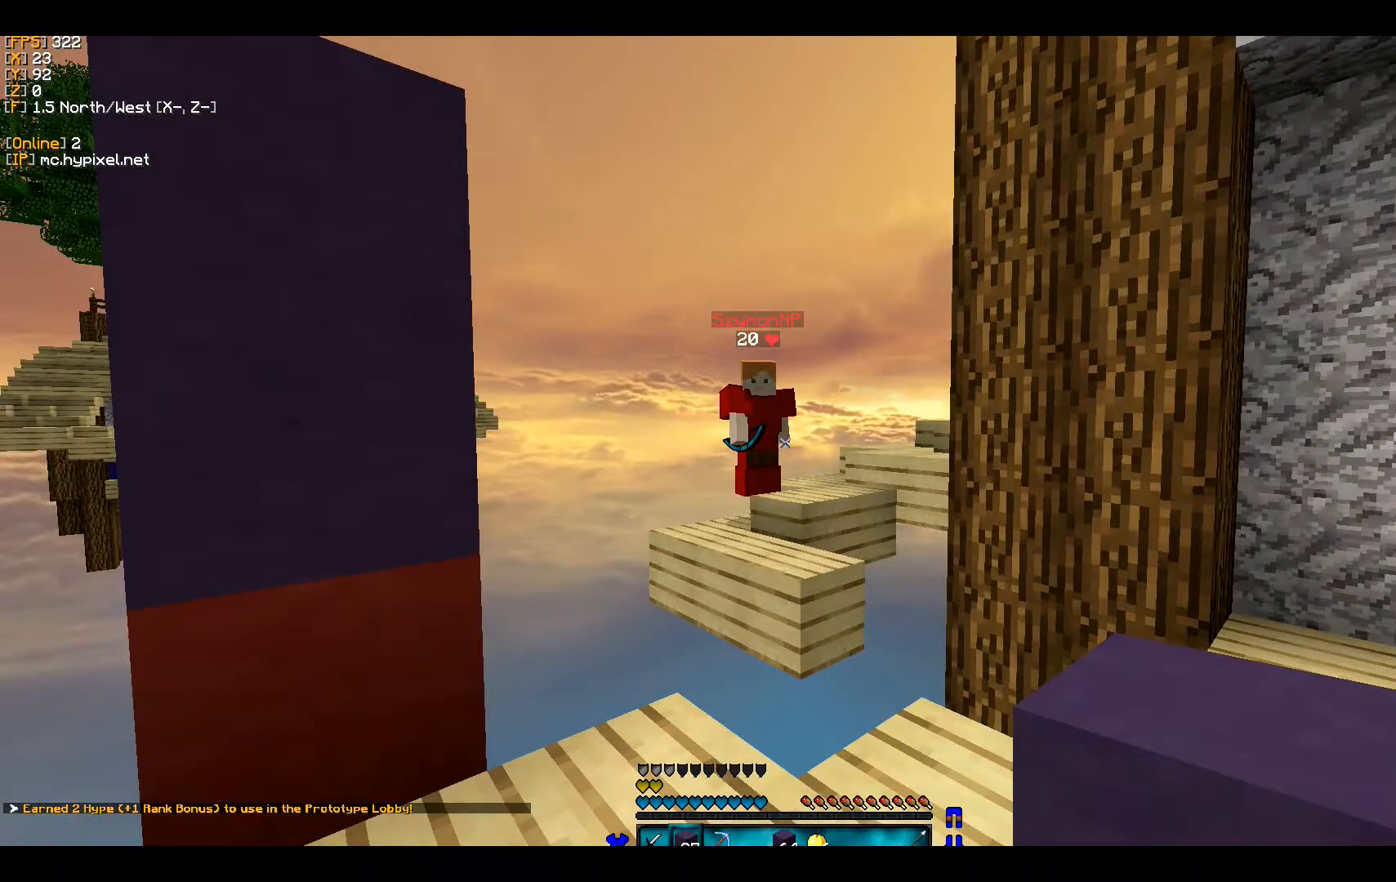
{"keys": [], "mouse": [], "events": []}
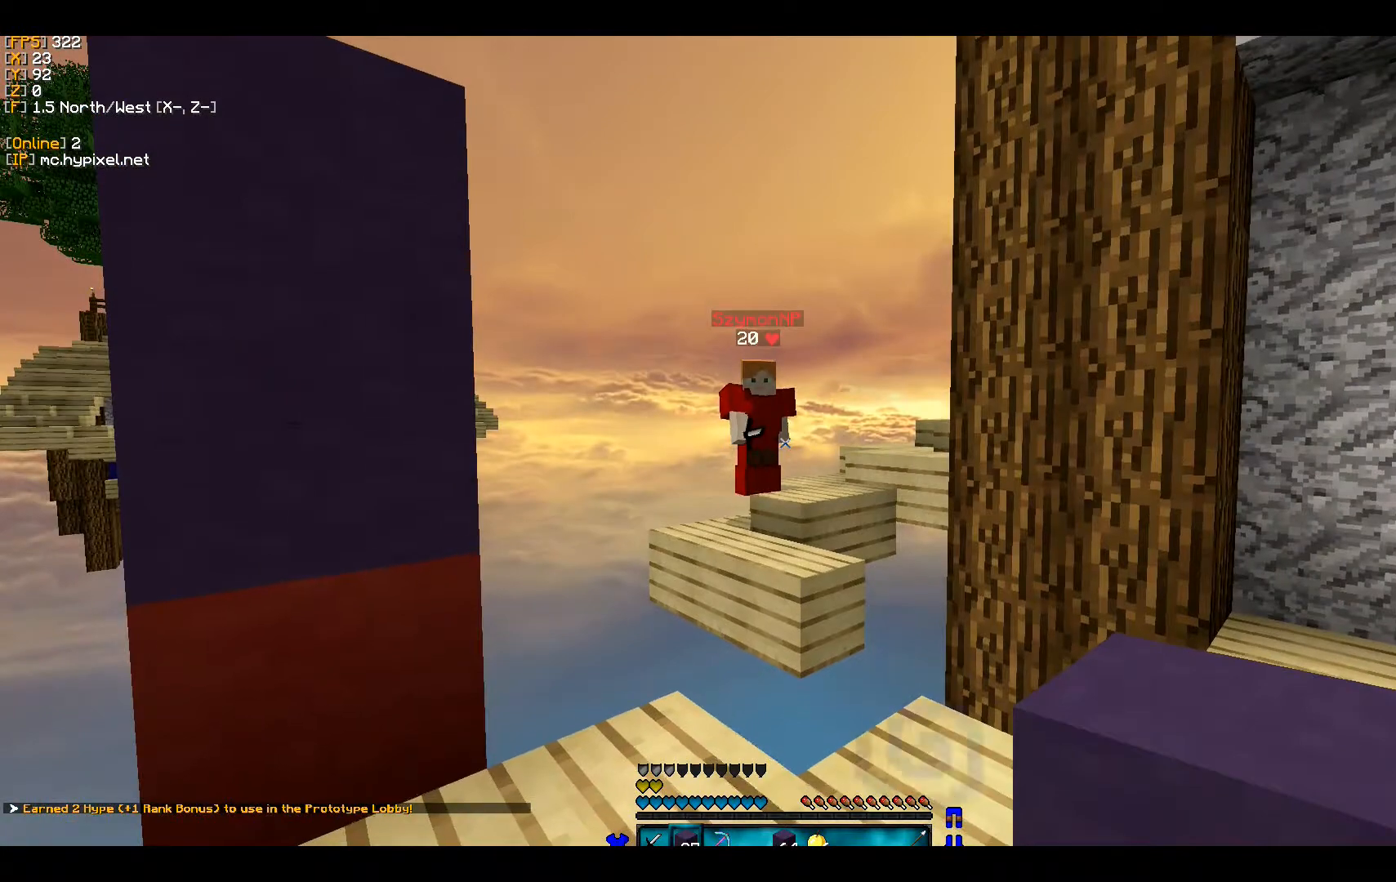
{"keys": [], "mouse": [], "events": []}
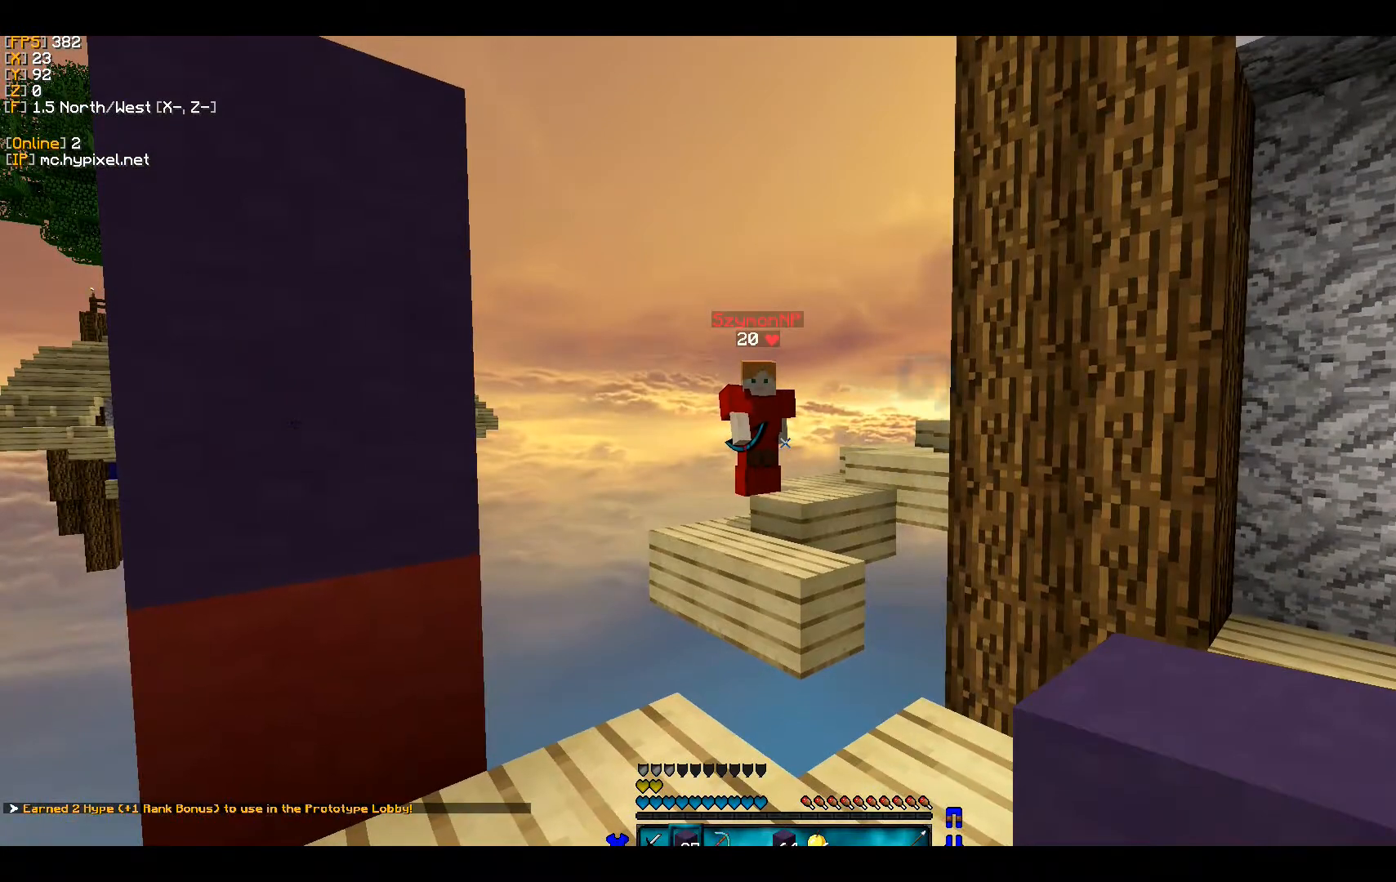
{"keys": [], "mouse": [], "events": []}
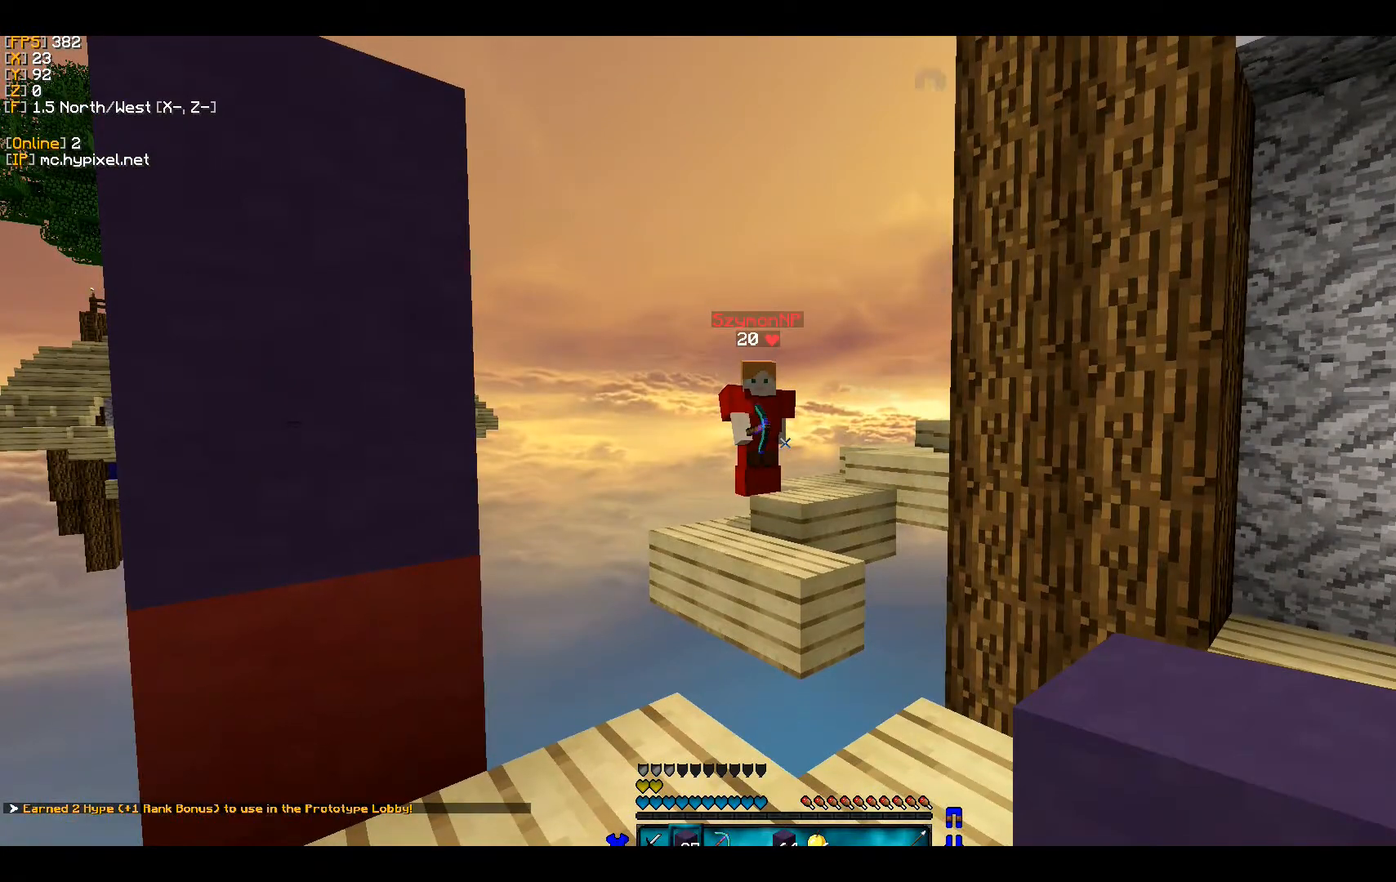
{"keys": [], "mouse": [], "events": [[267, "d", "down"], [433, "d", "up"]]}
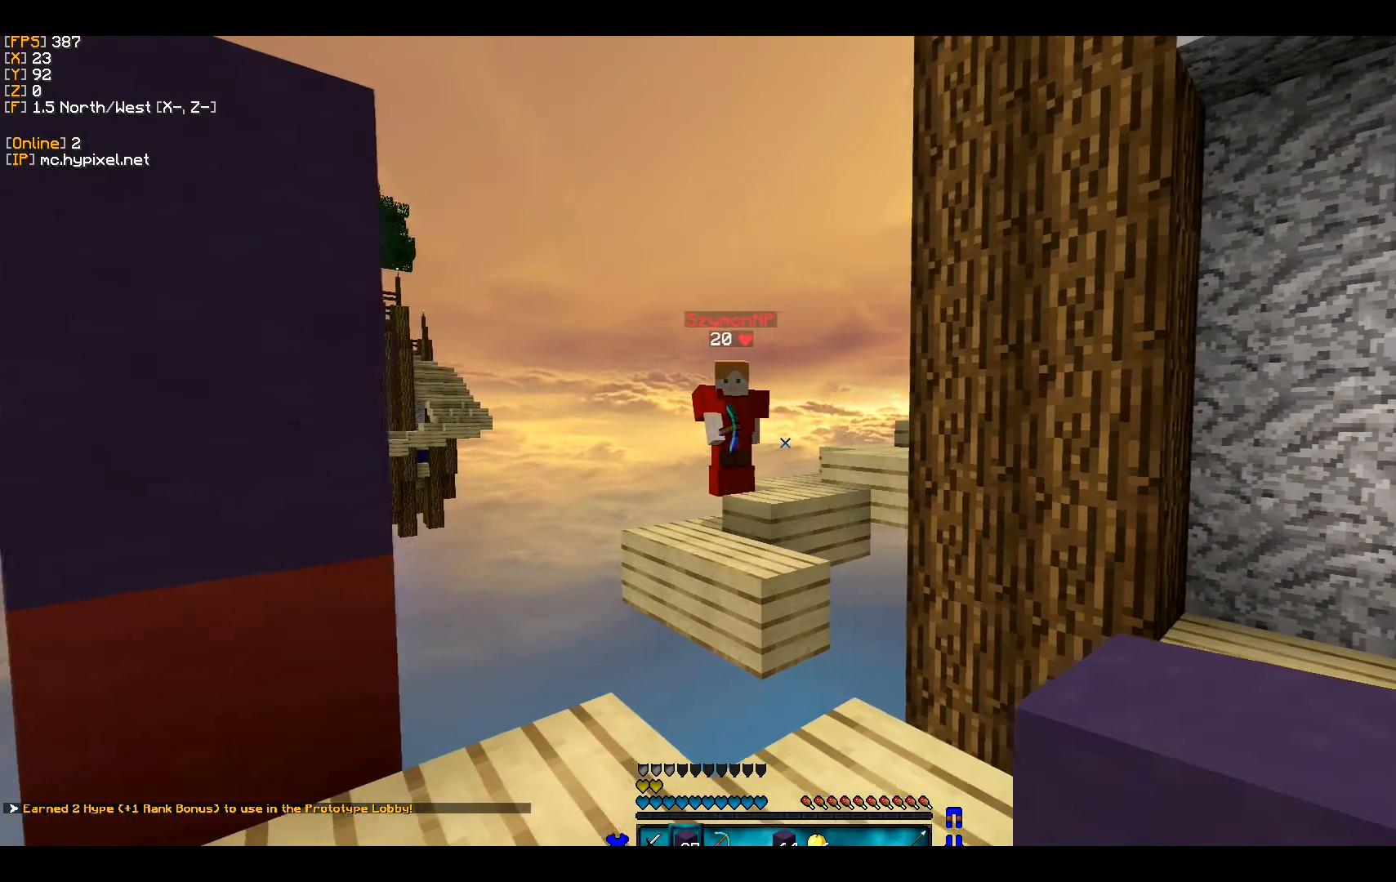
{"keys": [], "mouse": [], "events": []}